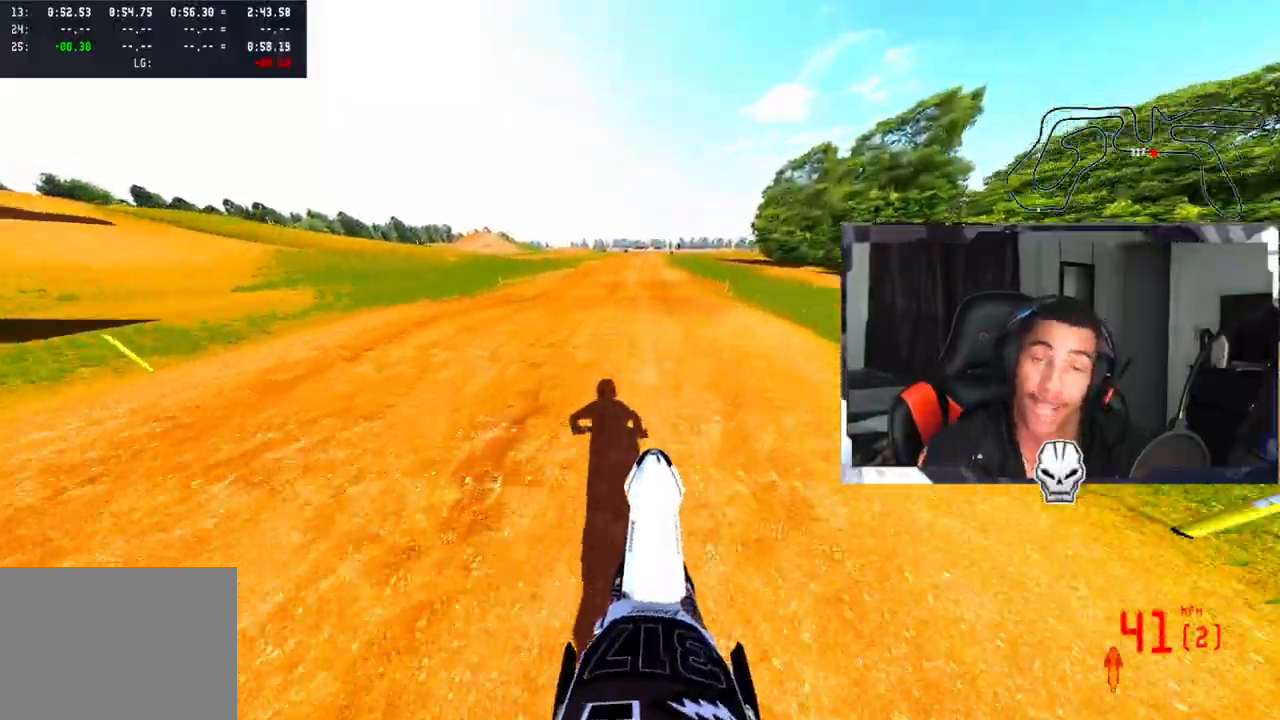
Gameplay with a controller (PlayStation layout); each line is a JSON object with the inputs held at the frame after it. "events" lists button and stick changes between this image and that frame as [ms after this image, input, new state], when the widget could be followed in between.
{"buttons": ["R2"], "left_stick": "center", "right_stick": "up-right", "events": [[83, "right_stick", "center"], [233, "right_stick", "up-right"]]}
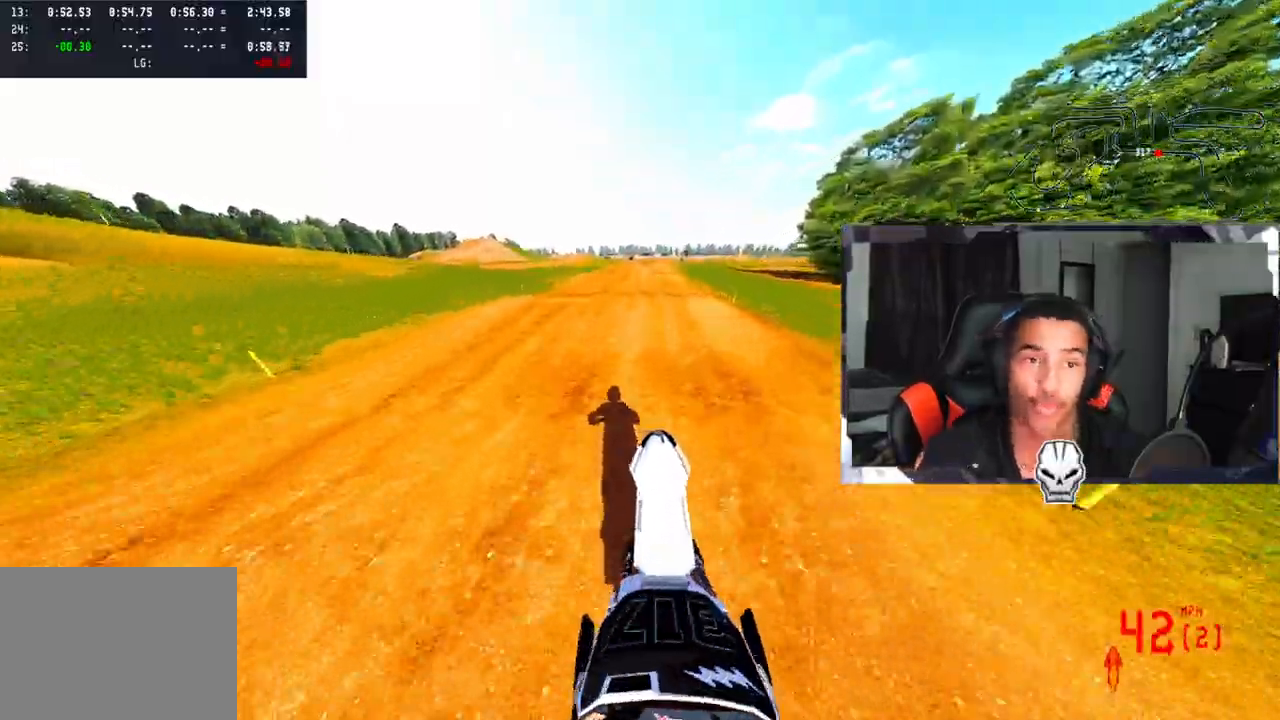
{"buttons": ["R2"], "left_stick": "center", "right_stick": "center", "events": [[17, "right_stick", "center"]]}
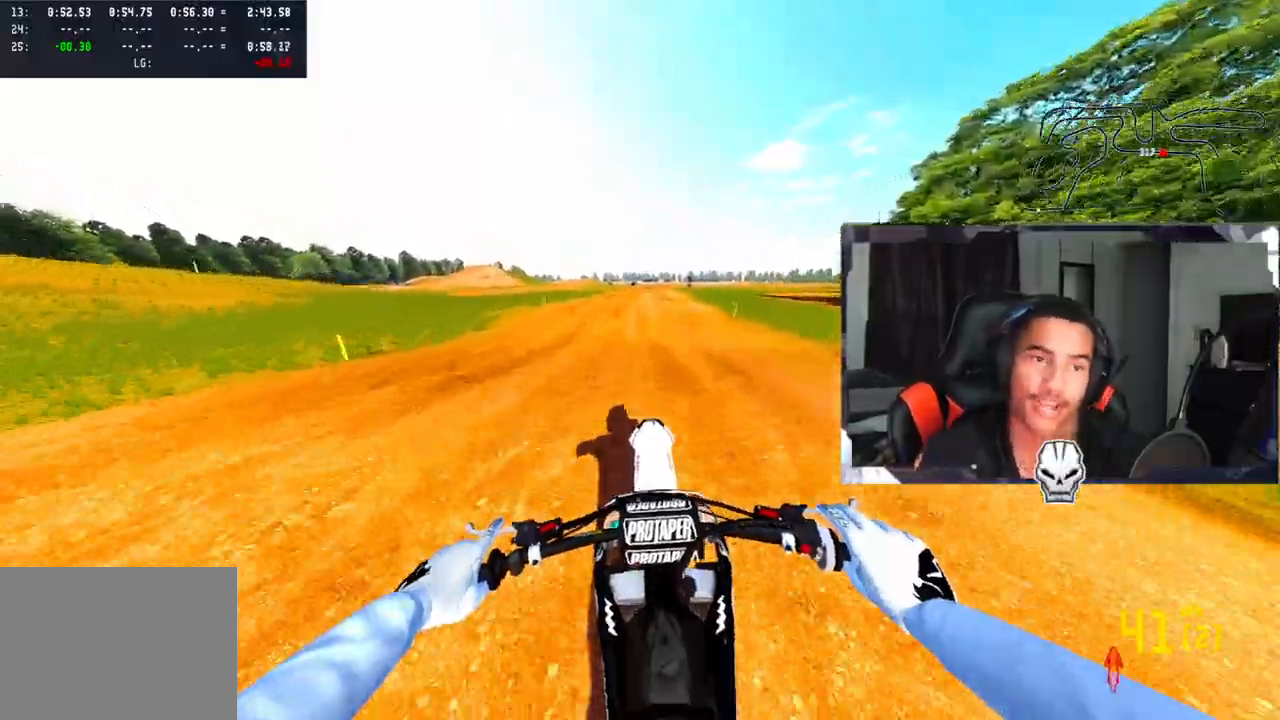
{"buttons": ["R2"], "left_stick": "center", "right_stick": "center", "events": [[50, "CROSS", "down"], [133, "CROSS", "up"], [300, "left_stick", "left"], [467, "left_stick", "center"]]}
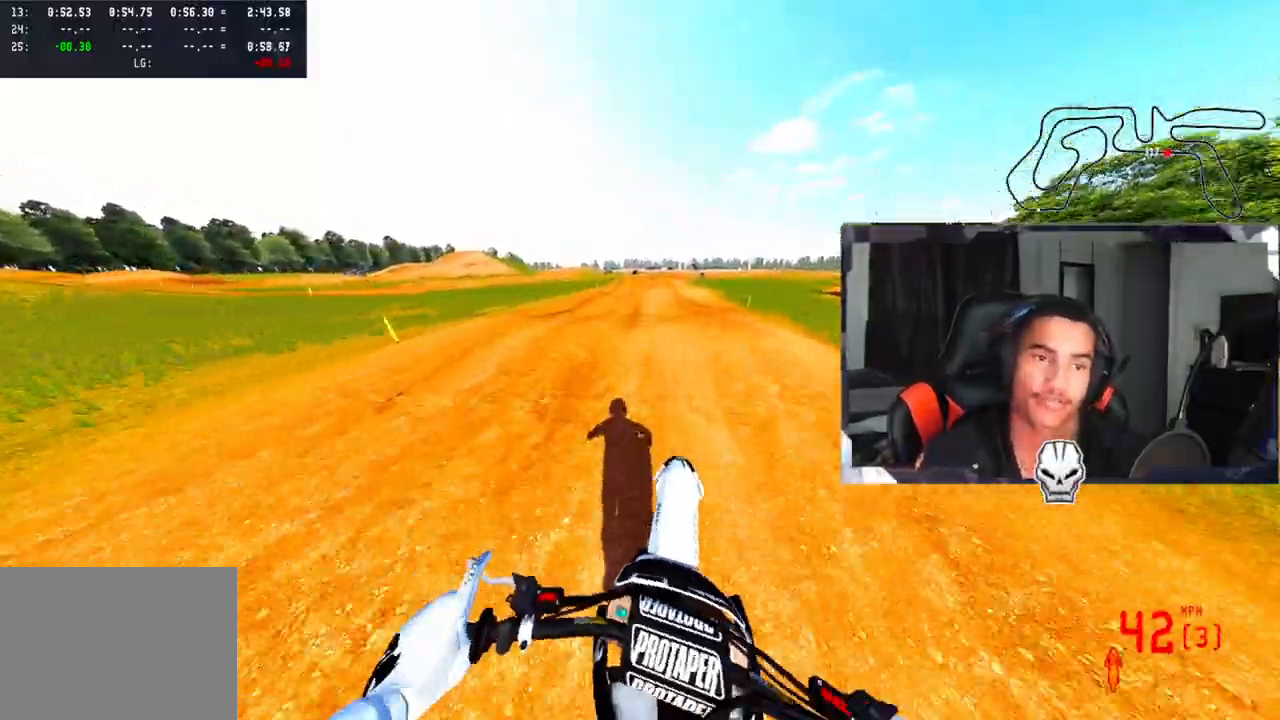
{"buttons": ["R2"], "left_stick": "center", "right_stick": "up-right", "events": [[300, "right_stick", "up-right"]]}
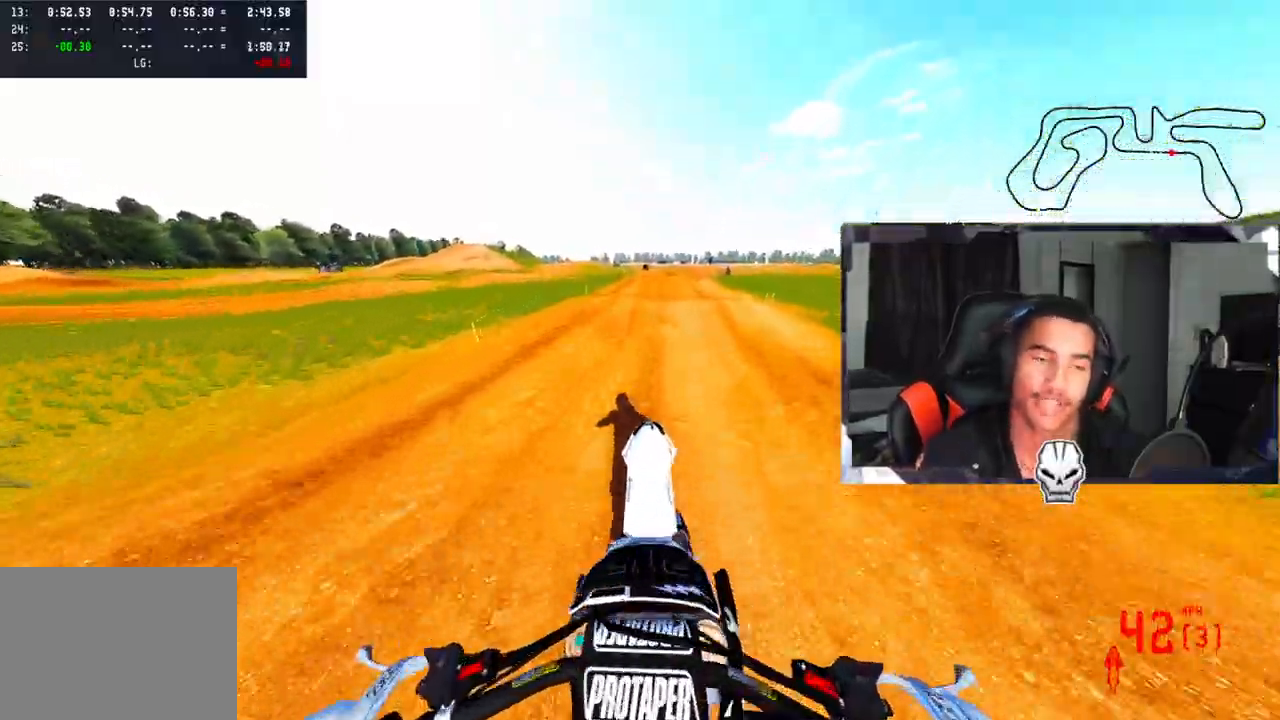
{"buttons": ["R2"], "left_stick": "center", "right_stick": "center", "events": [[167, "right_stick", "center"]]}
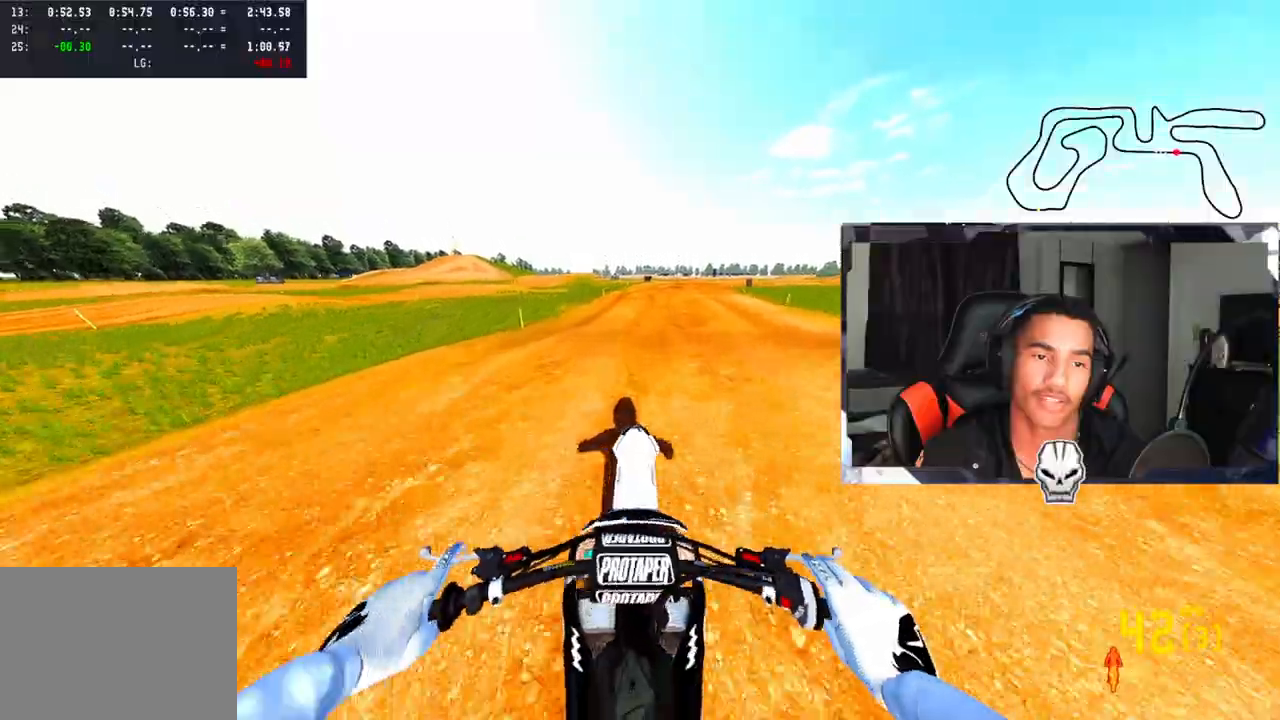
{"buttons": ["R2"], "left_stick": "up-right", "right_stick": "up-right", "events": [[100, "right_stick", "up-right"], [483, "left_stick", "up-right"]]}
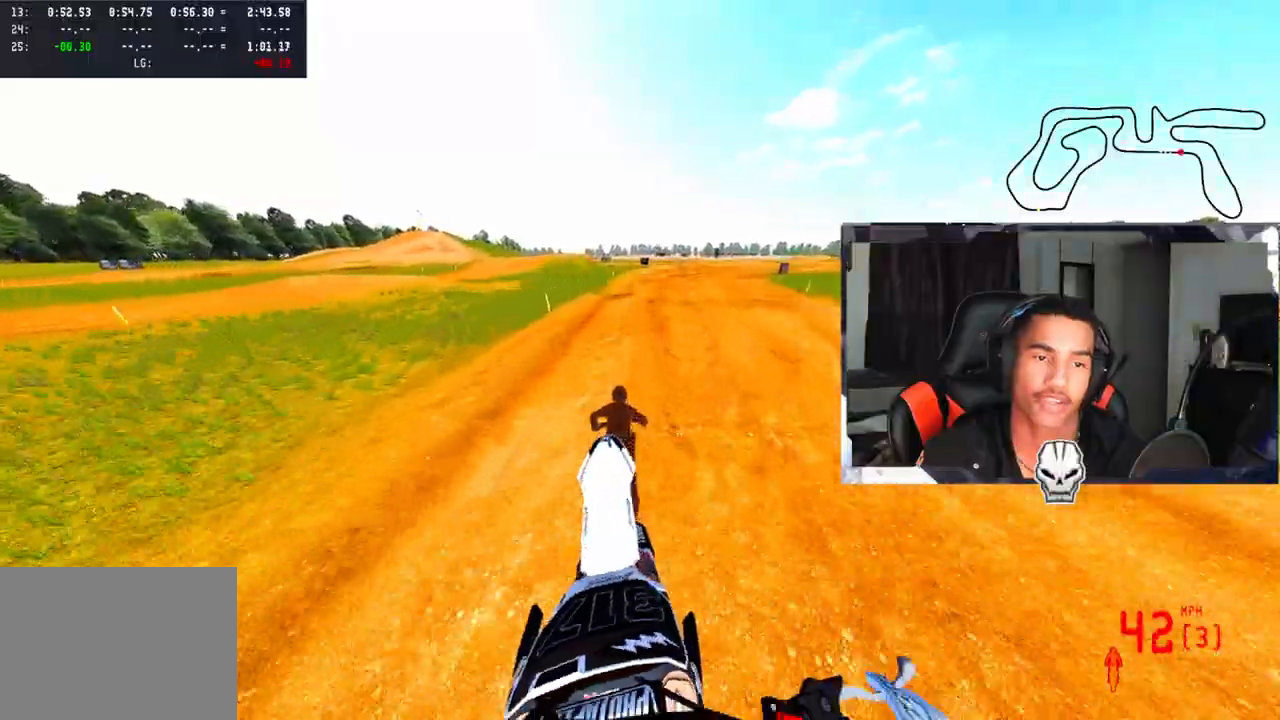
{"buttons": ["R2"], "left_stick": "center", "right_stick": "up-right", "events": [[33, "right_stick", "center"], [67, "left_stick", "center"], [167, "R2", "up"], [383, "right_stick", "up-right"], [400, "R2", "down"]]}
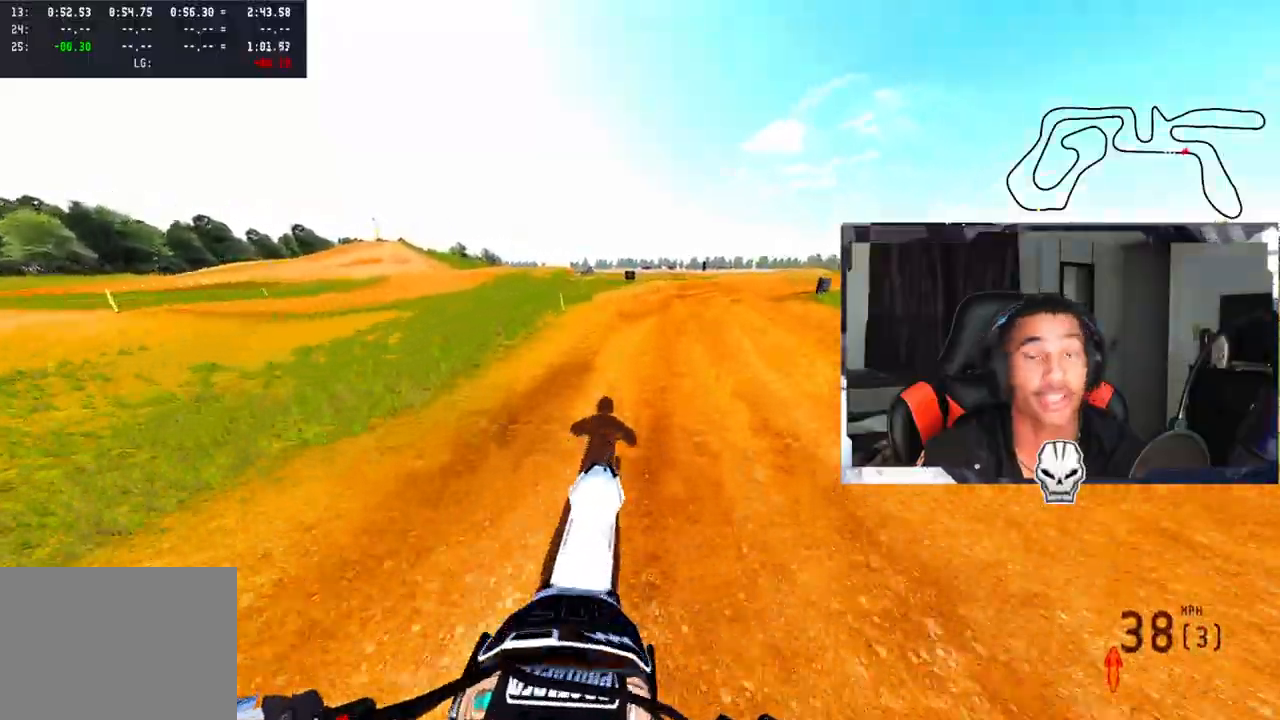
{"buttons": [], "left_stick": "right", "right_stick": "center", "events": [[100, "left_stick", "right"], [250, "right_stick", "center"], [300, "R2", "up"], [383, "R3", "down"], [450, "R3", "up"]]}
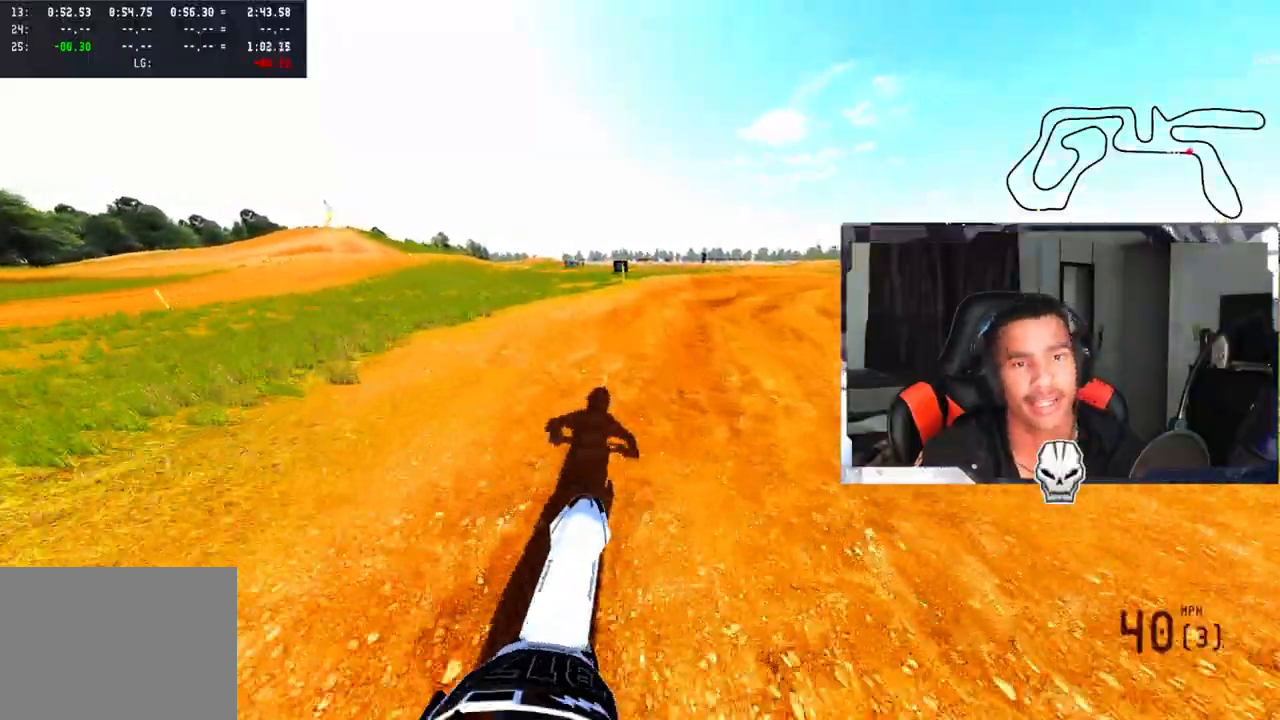
{"buttons": [], "left_stick": "up-right", "right_stick": "left", "events": [[100, "right_stick", "left"], [200, "R2", "down"], [300, "R2", "up"], [300, "left_stick", "up-right"], [367, "R2", "down"], [483, "R2", "up"]]}
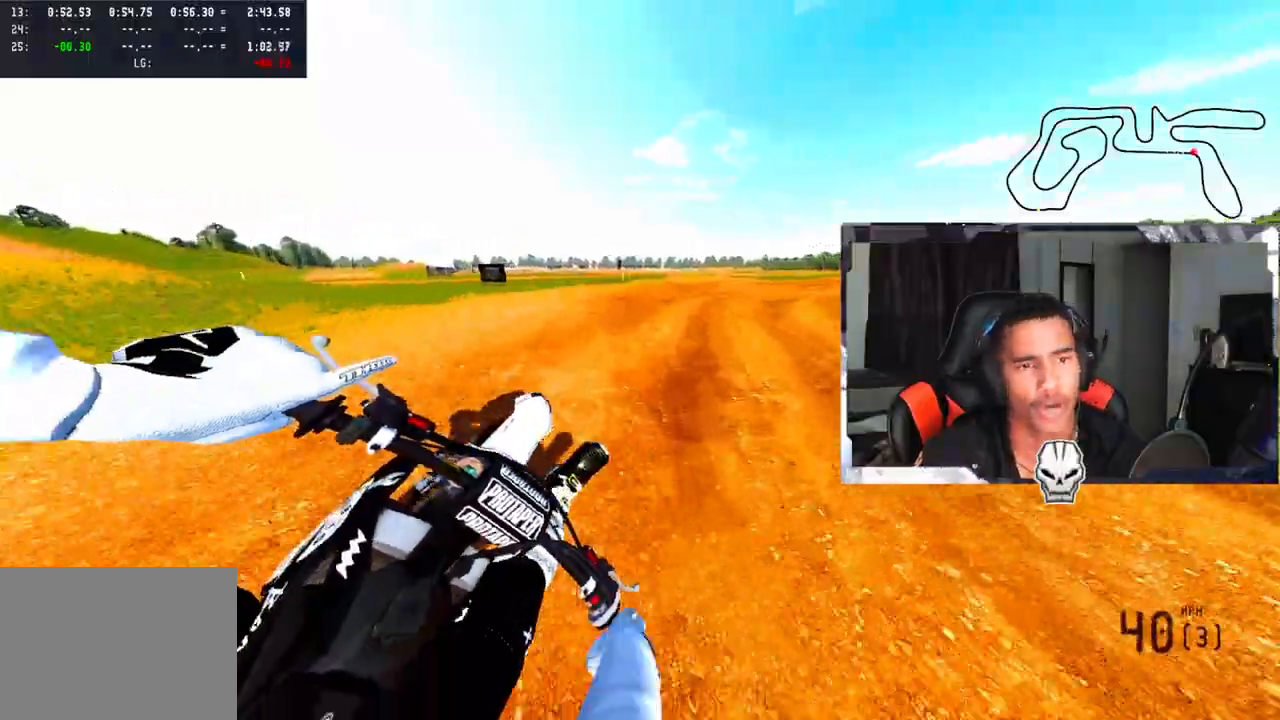
{"buttons": ["R2"], "left_stick": "up-right", "right_stick": "left", "events": [[50, "R2", "down"], [150, "R2", "up"], [217, "R2", "down"], [267, "R2", "up"], [333, "R2", "down"], [433, "R2", "up"], [500, "R2", "down"]]}
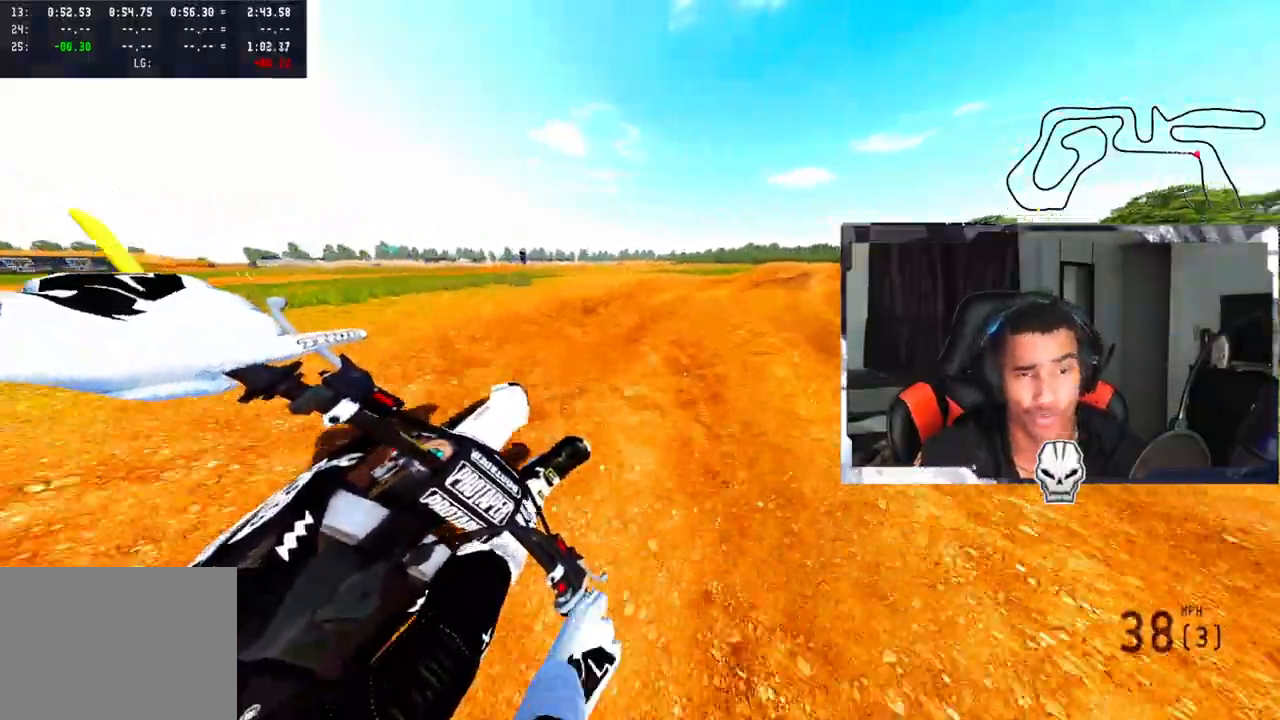
{"buttons": ["R2"], "left_stick": "up-left", "right_stick": "center", "events": [[400, "right_stick", "center"], [417, "left_stick", "up-left"]]}
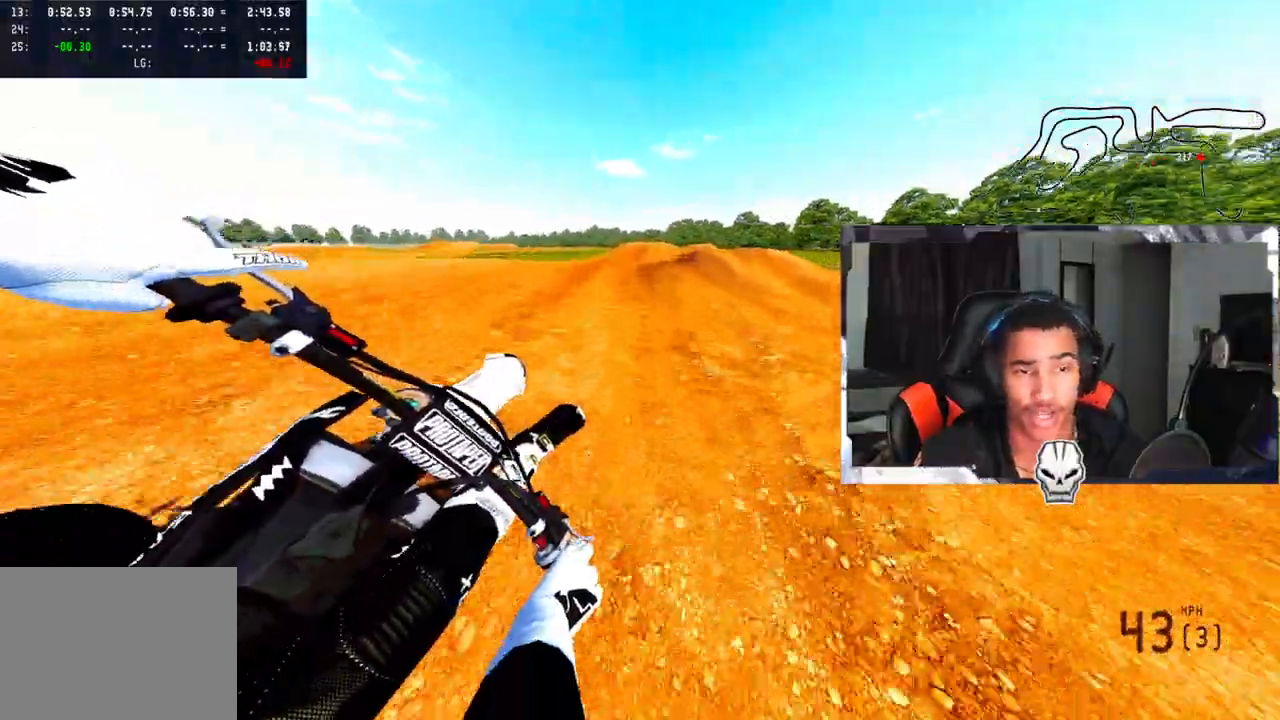
{"buttons": ["R2"], "left_stick": "center", "right_stick": "center", "events": [[500, "left_stick", "center"]]}
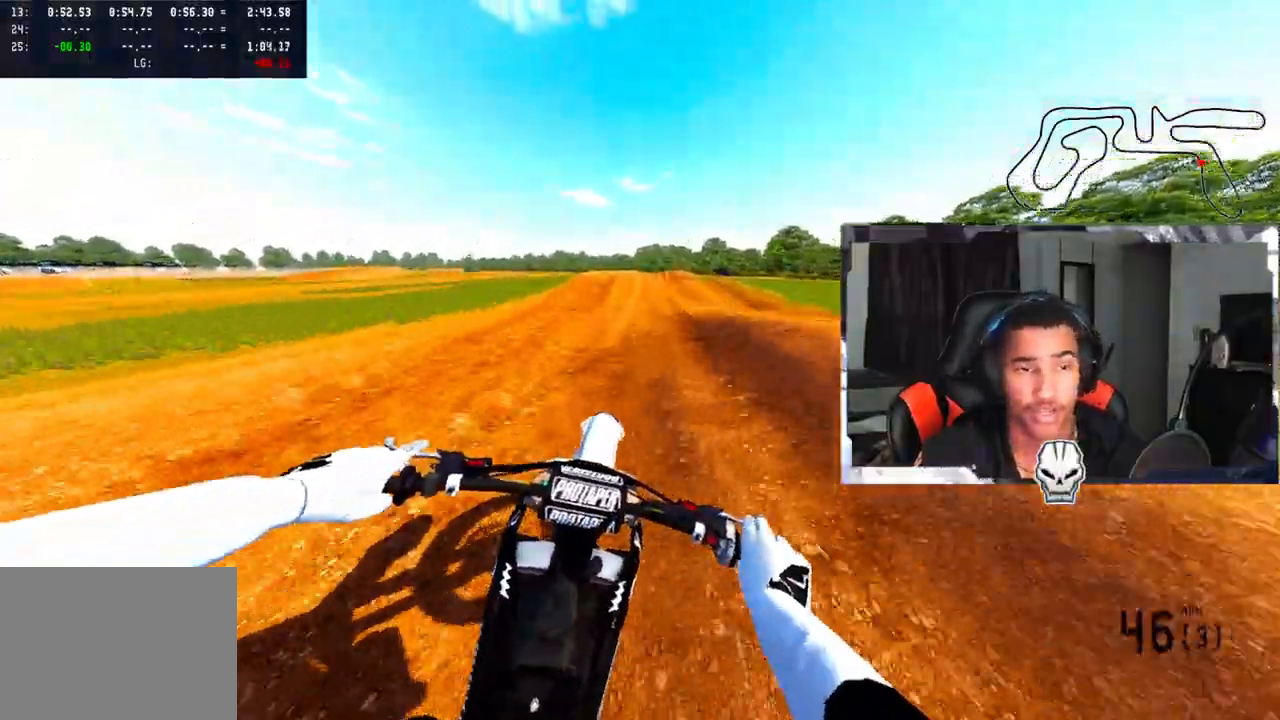
{"buttons": ["R2"], "left_stick": "center", "right_stick": "center", "events": [[67, "R3", "down"], [200, "R3", "up"]]}
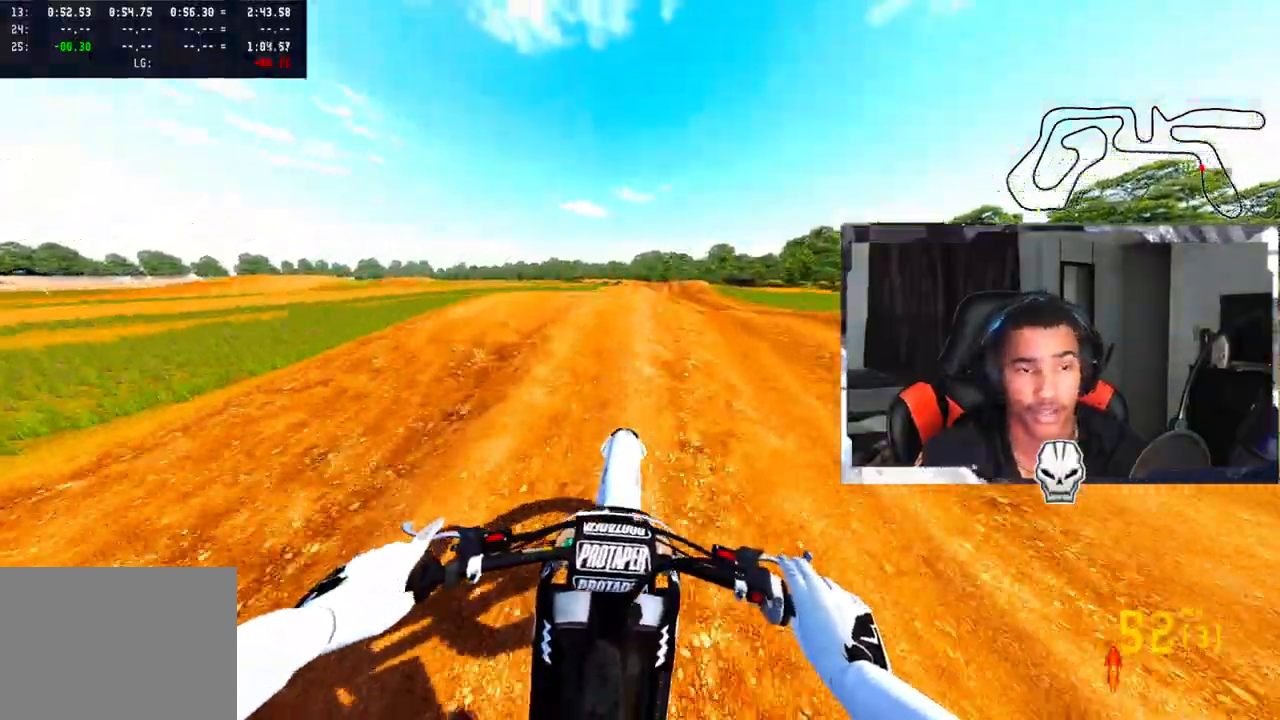
{"buttons": ["R2"], "left_stick": "center", "right_stick": "up-right", "events": [[67, "right_stick", "up-right"]]}
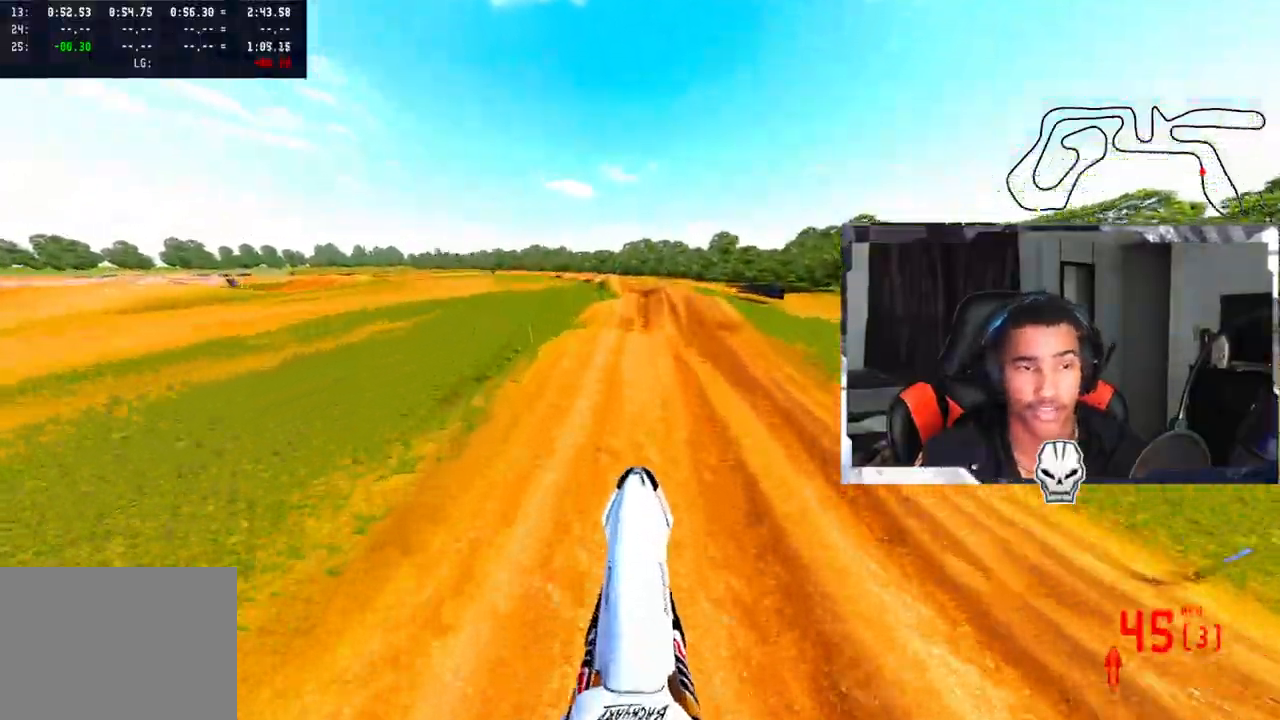
{"buttons": ["R2"], "left_stick": "center", "right_stick": "up-right", "events": [[150, "right_stick", "center"], [483, "right_stick", "up-right"]]}
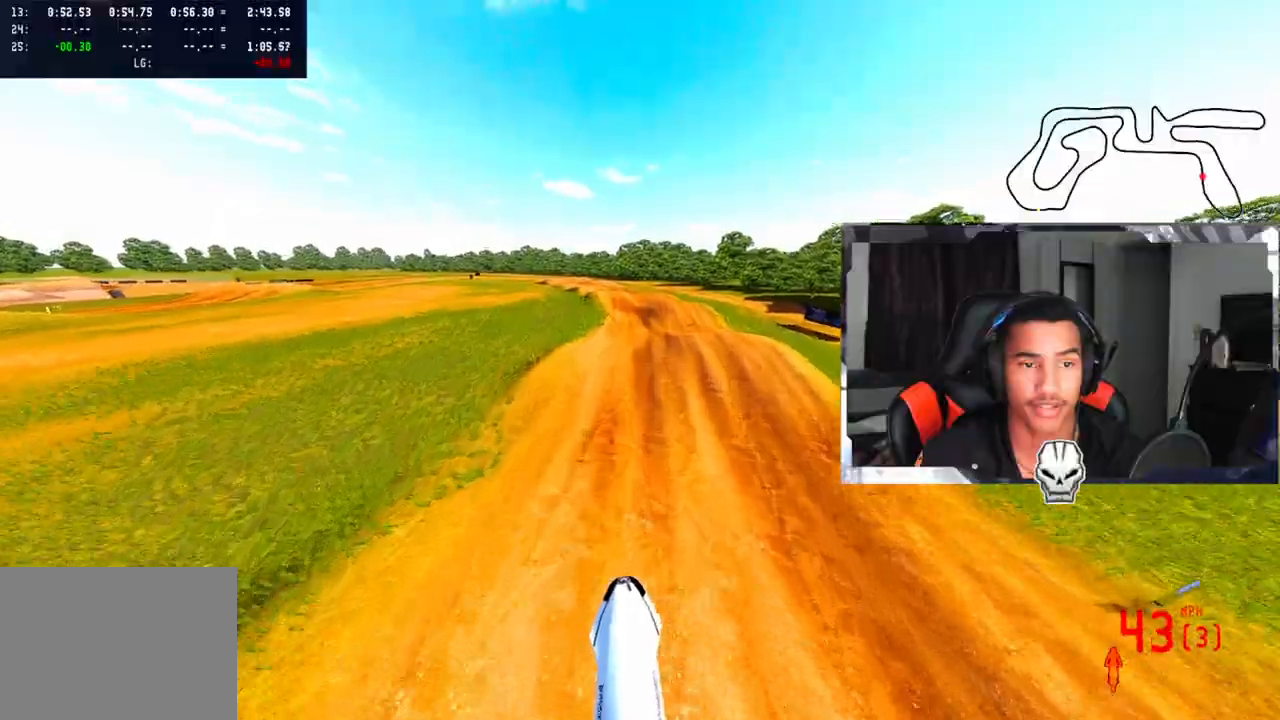
{"buttons": ["R2"], "left_stick": "center", "right_stick": "center", "events": [[67, "left_stick", "up-left"], [433, "left_stick", "center"], [483, "right_stick", "center"]]}
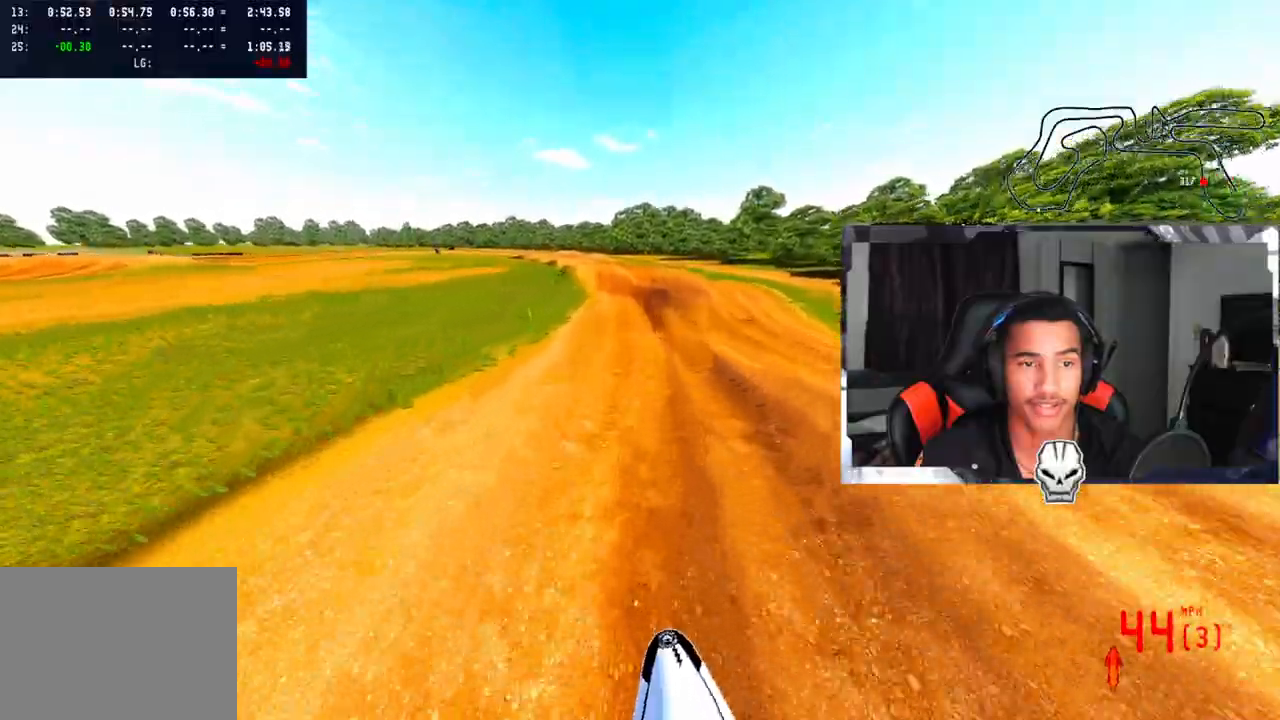
{"buttons": [], "left_stick": "center", "right_stick": "center", "events": [[83, "R3", "down"], [183, "R3", "up"], [283, "TRIANGLE", "down"], [383, "R2", "up"], [400, "TRIANGLE", "up"]]}
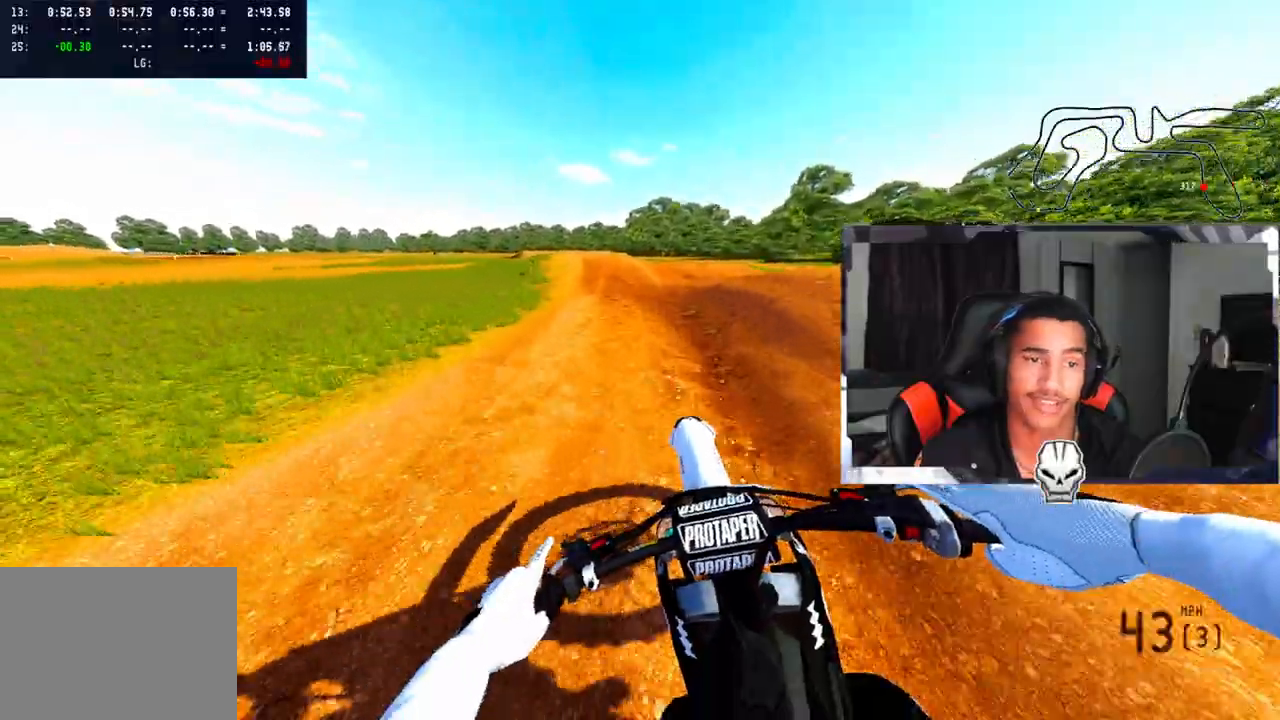
{"buttons": ["R2"], "left_stick": "center", "right_stick": "up-right", "events": [[17, "left_stick", "up-left"], [233, "R3", "down"], [233, "left_stick", "center"], [333, "R3", "up"], [467, "R2", "down"], [500, "right_stick", "up-right"]]}
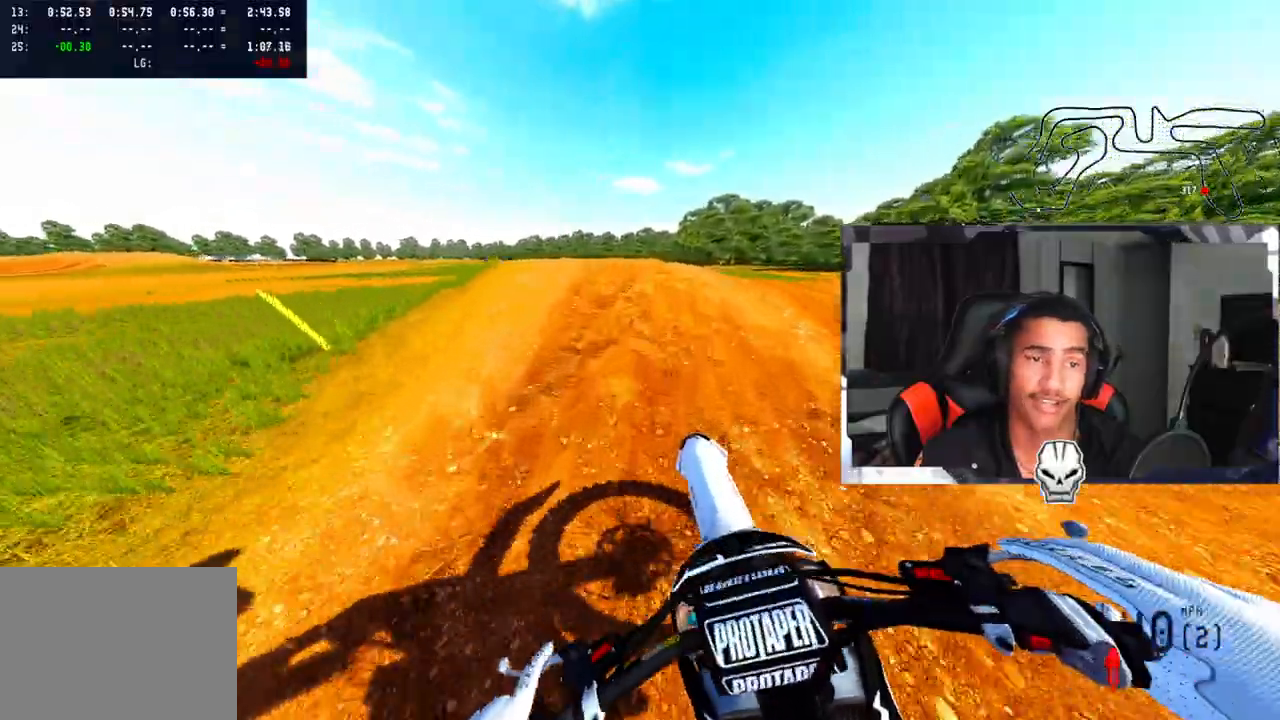
{"buttons": [], "left_stick": "center", "right_stick": "center", "events": [[300, "R2", "up"], [417, "right_stick", "center"]]}
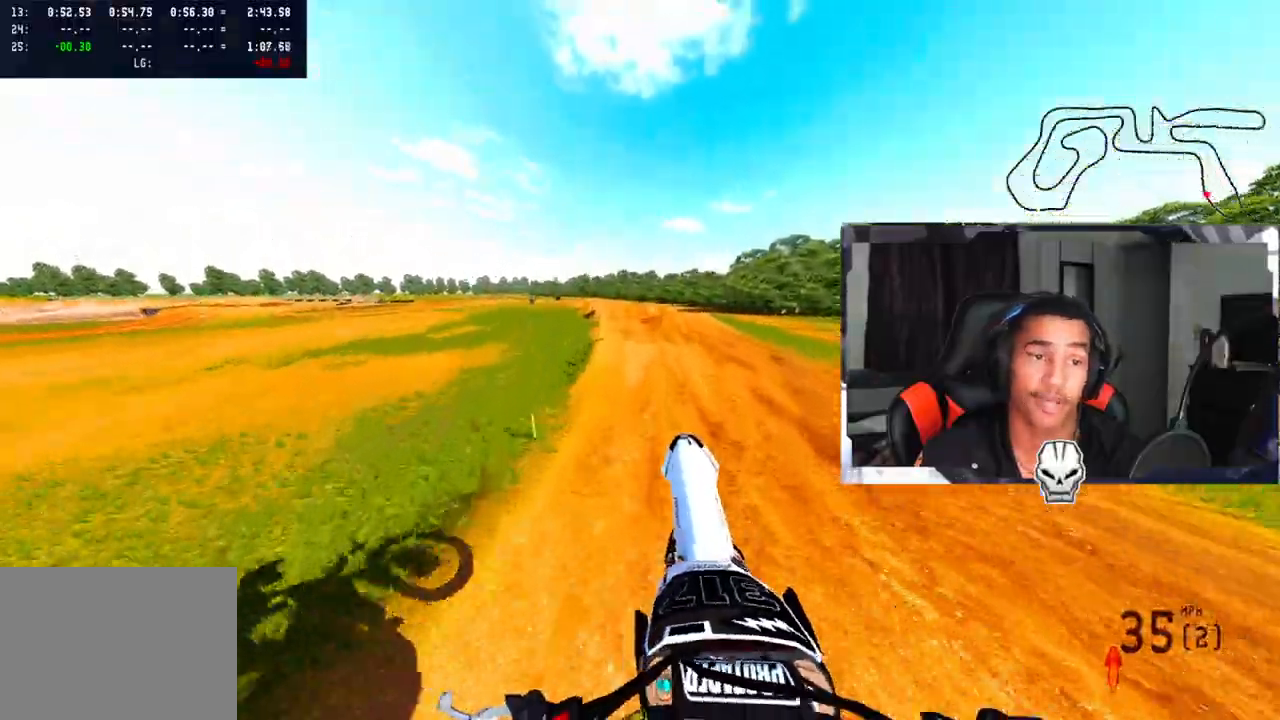
{"buttons": ["R2"], "left_stick": "center", "right_stick": "up", "events": [[183, "right_stick", "up"], [500, "R2", "down"]]}
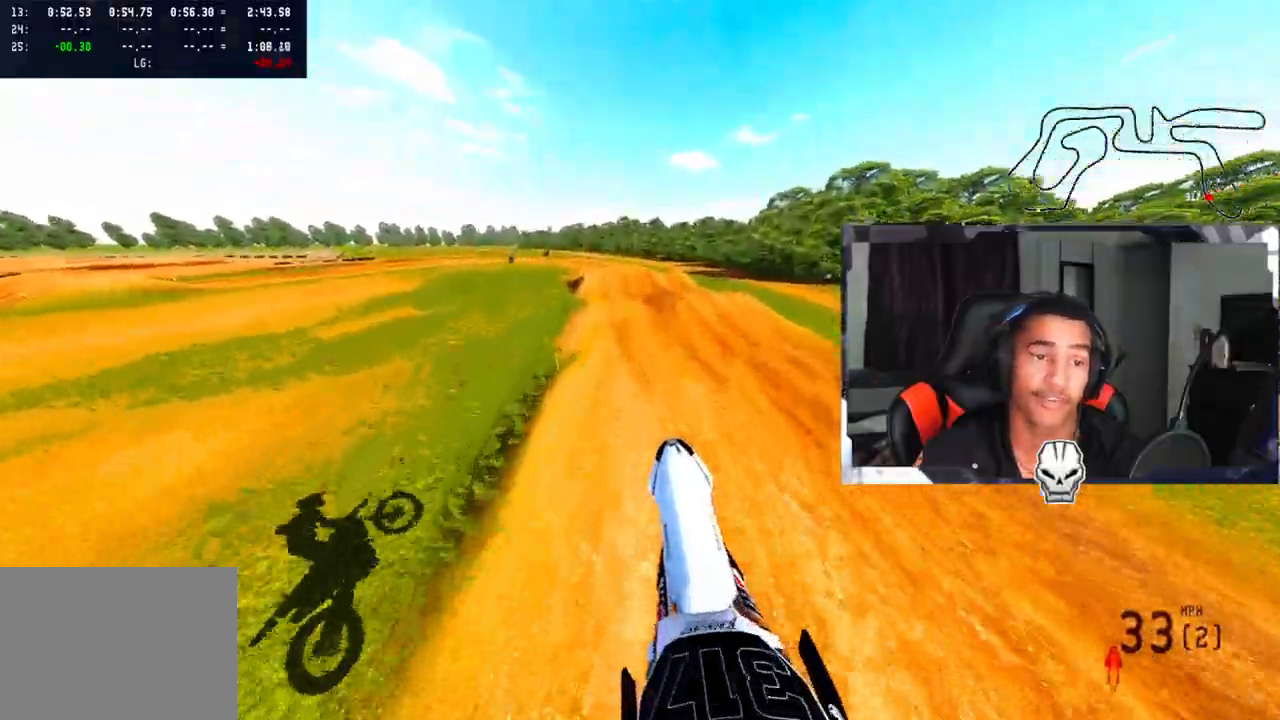
{"buttons": ["R2"], "left_stick": "center", "right_stick": "center", "events": [[233, "right_stick", "center"]]}
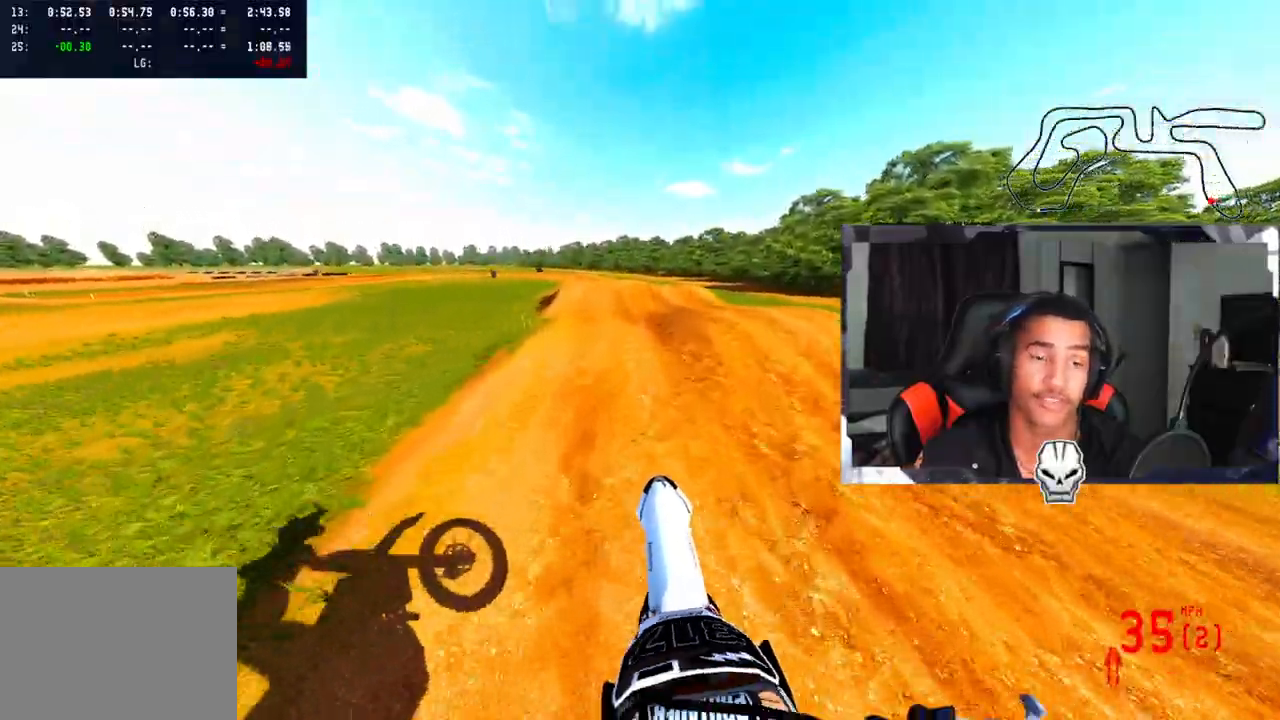
{"buttons": [], "left_stick": "center", "right_stick": "up", "events": [[217, "right_stick", "up"], [450, "R2", "up"]]}
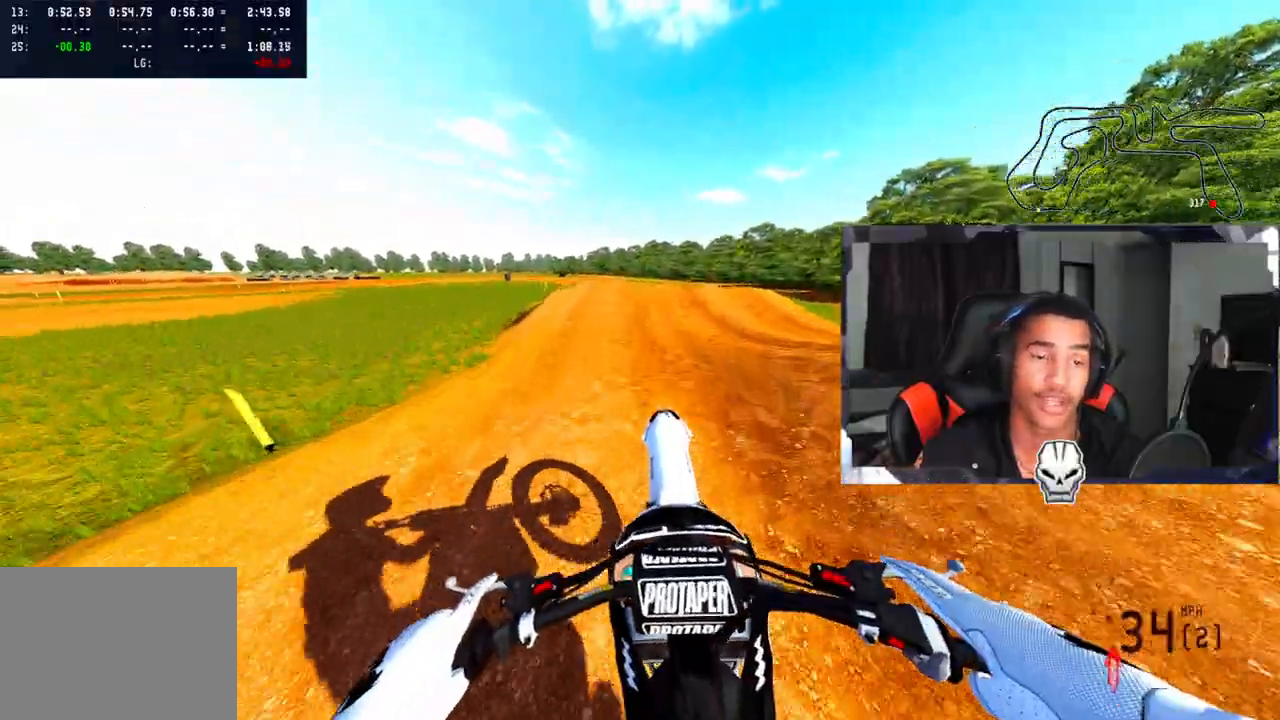
{"buttons": ["R2"], "left_stick": "center", "right_stick": "up", "events": [[133, "R2", "down"], [267, "left_stick", "up-right"], [333, "left_stick", "center"]]}
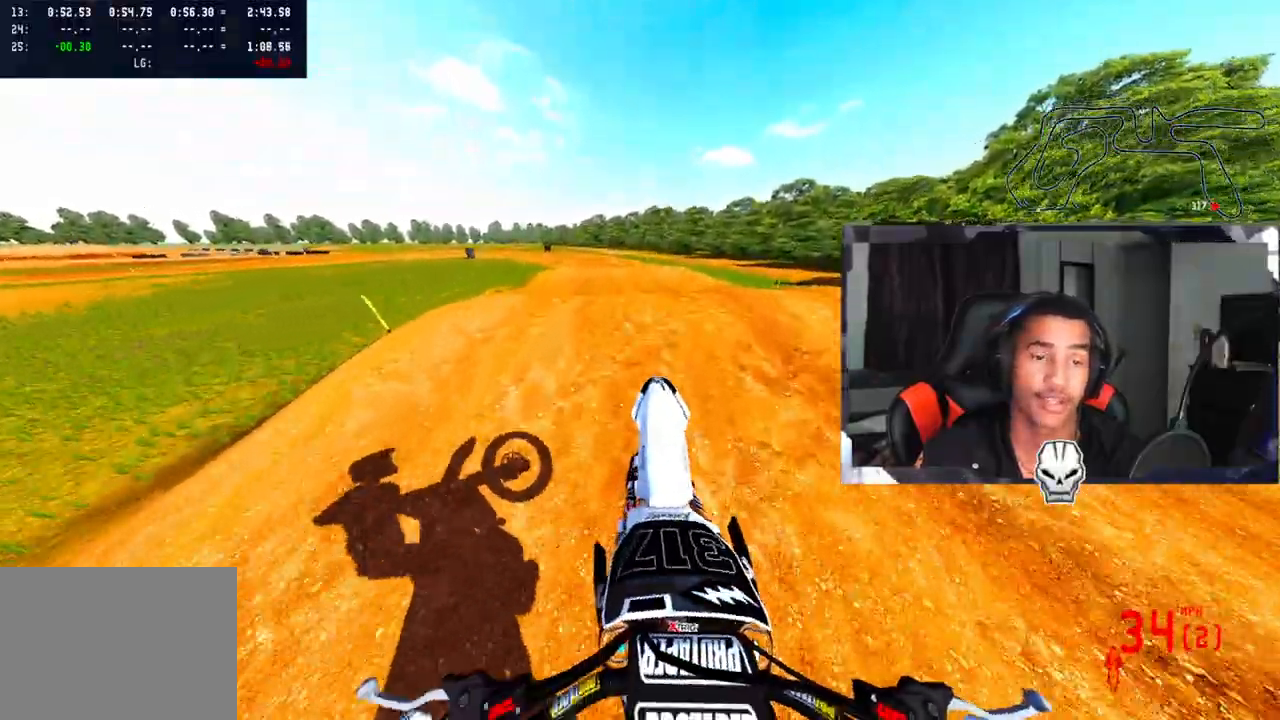
{"buttons": ["R2"], "left_stick": "center", "right_stick": "up", "events": [[17, "right_stick", "center"], [283, "right_stick", "up"]]}
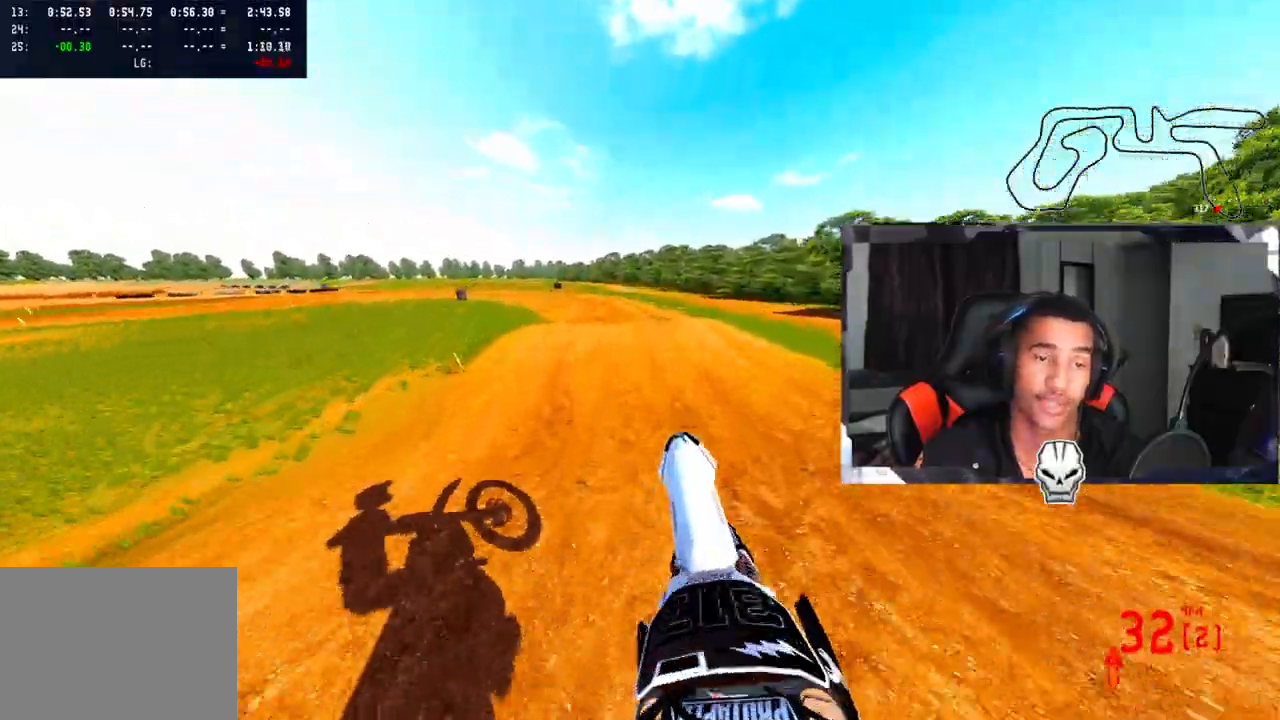
{"buttons": ["R2"], "left_stick": "up-left", "right_stick": "center", "events": [[183, "left_stick", "up-left"], [417, "right_stick", "center"]]}
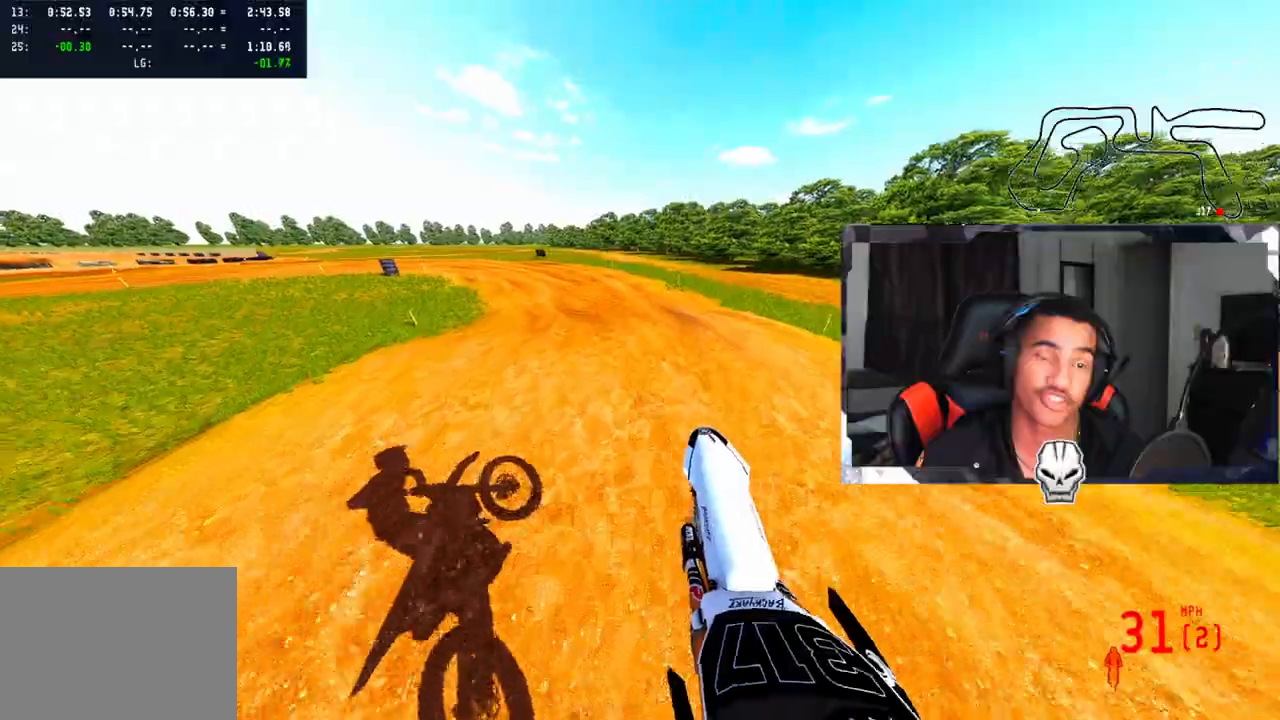
{"buttons": ["R2"], "left_stick": "left", "right_stick": "up-right", "events": [[133, "left_stick", "center"], [417, "right_stick", "up-right"], [433, "left_stick", "left"]]}
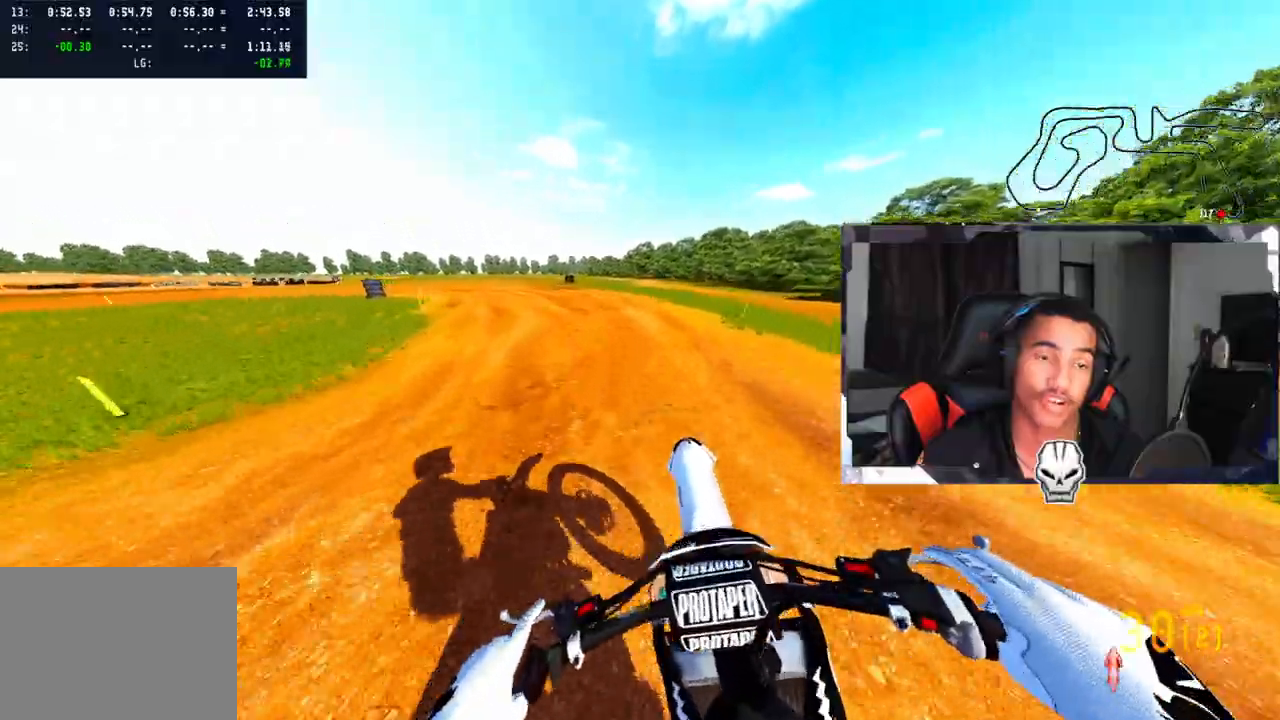
{"buttons": ["R3"], "left_stick": "left", "right_stick": "center", "events": [[333, "R2", "up"], [350, "right_stick", "center"], [417, "R3", "down"]]}
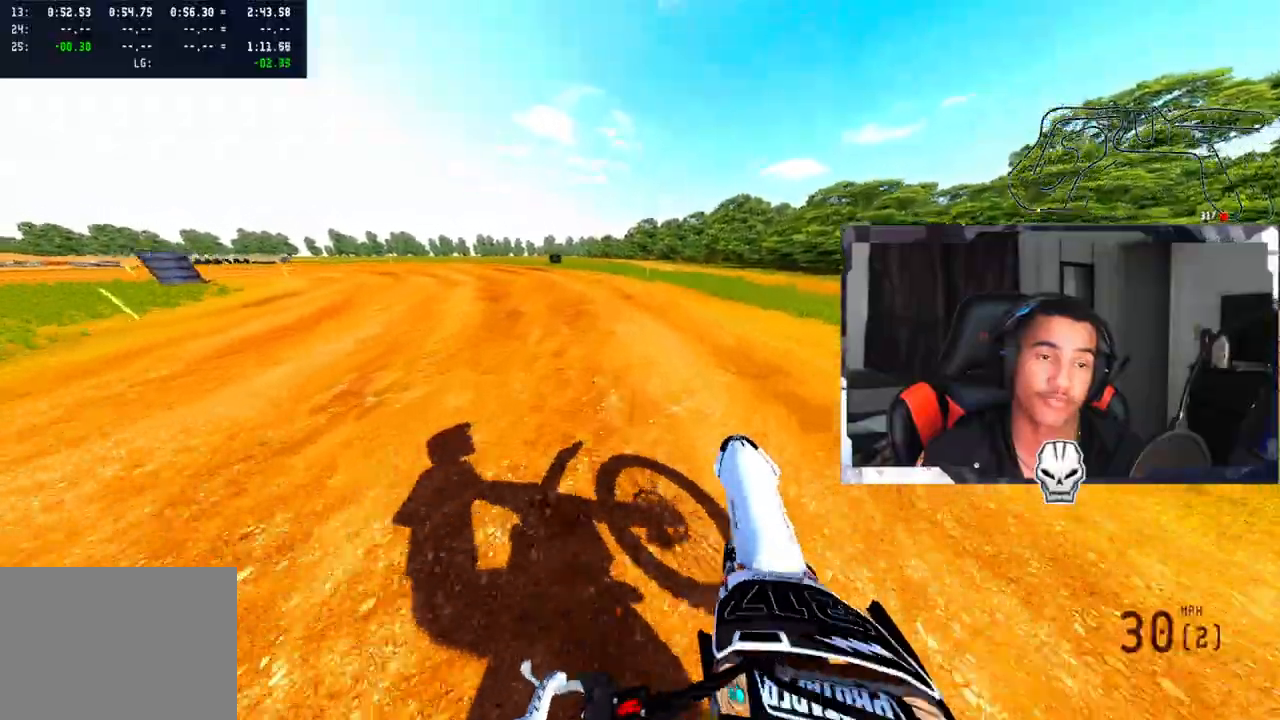
{"buttons": ["R2"], "left_stick": "up-left", "right_stick": "up-right", "events": [[17, "R3", "up"], [17, "left_stick", "up-left"], [33, "R2", "down"], [83, "right_stick", "up-right"]]}
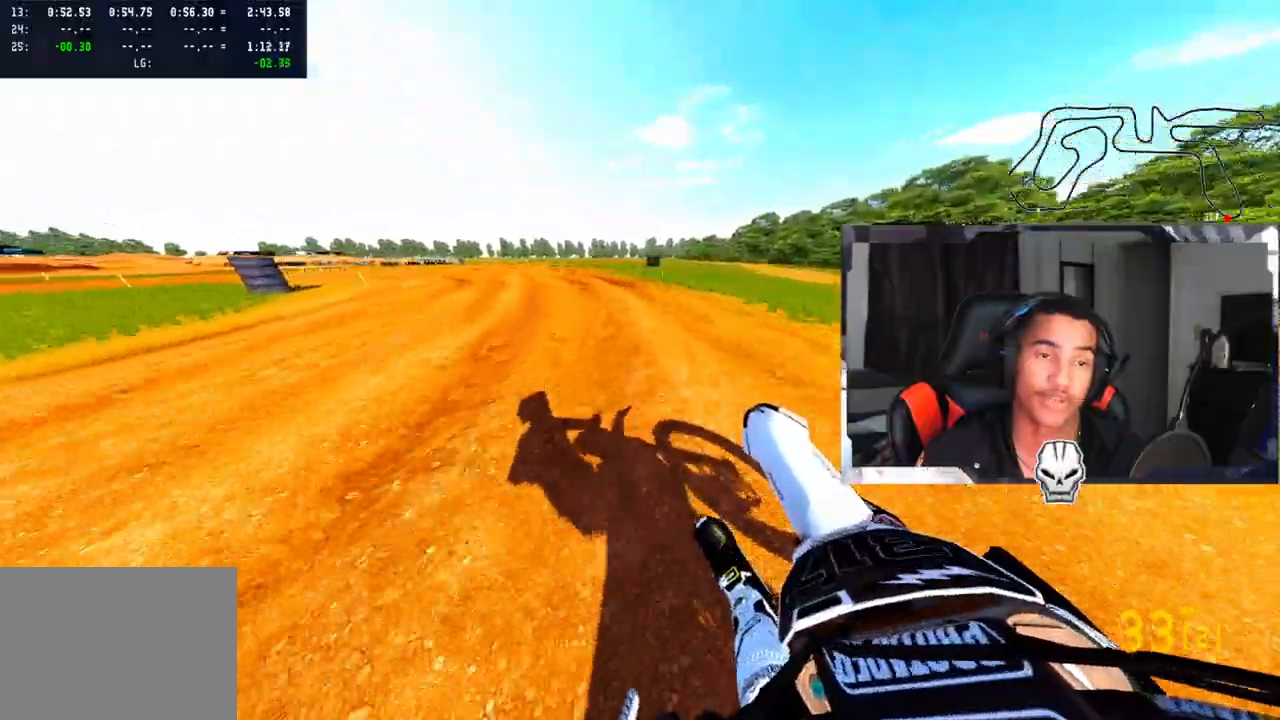
{"buttons": ["R2"], "left_stick": "up-left", "right_stick": "up-right", "events": []}
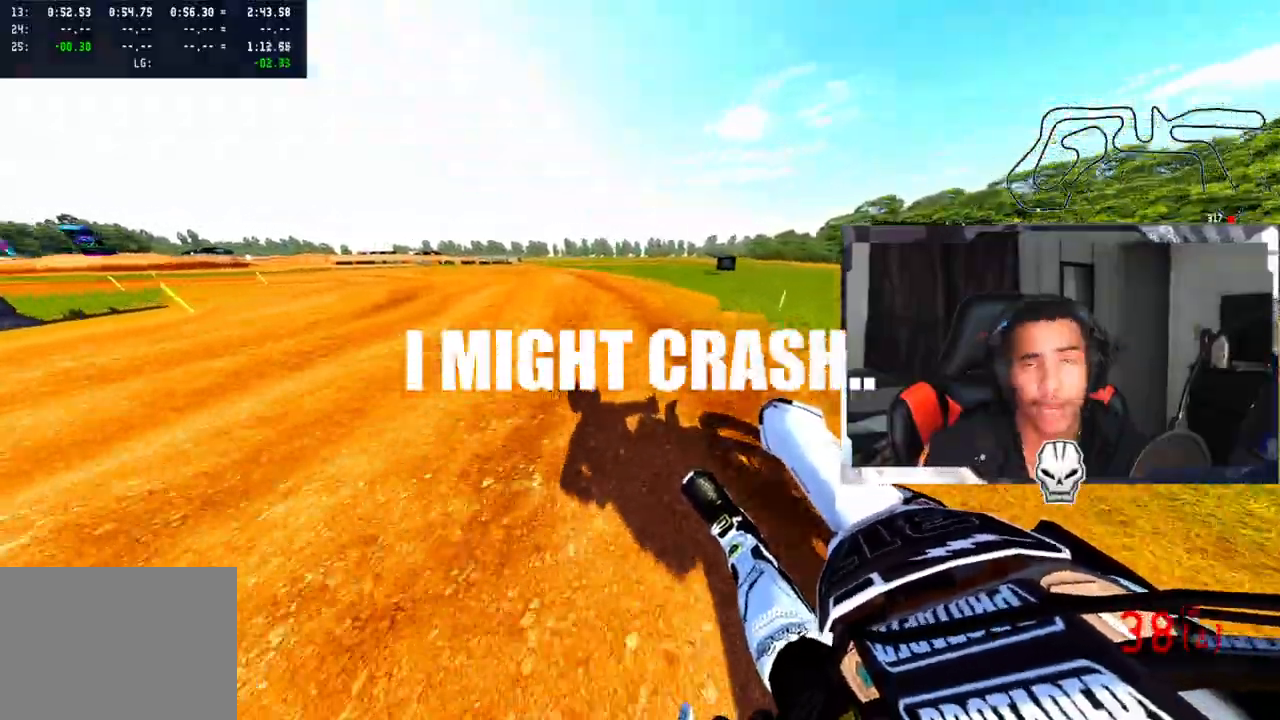
{"buttons": [], "left_stick": "up-left", "right_stick": "up-right", "events": [[367, "R2", "up"]]}